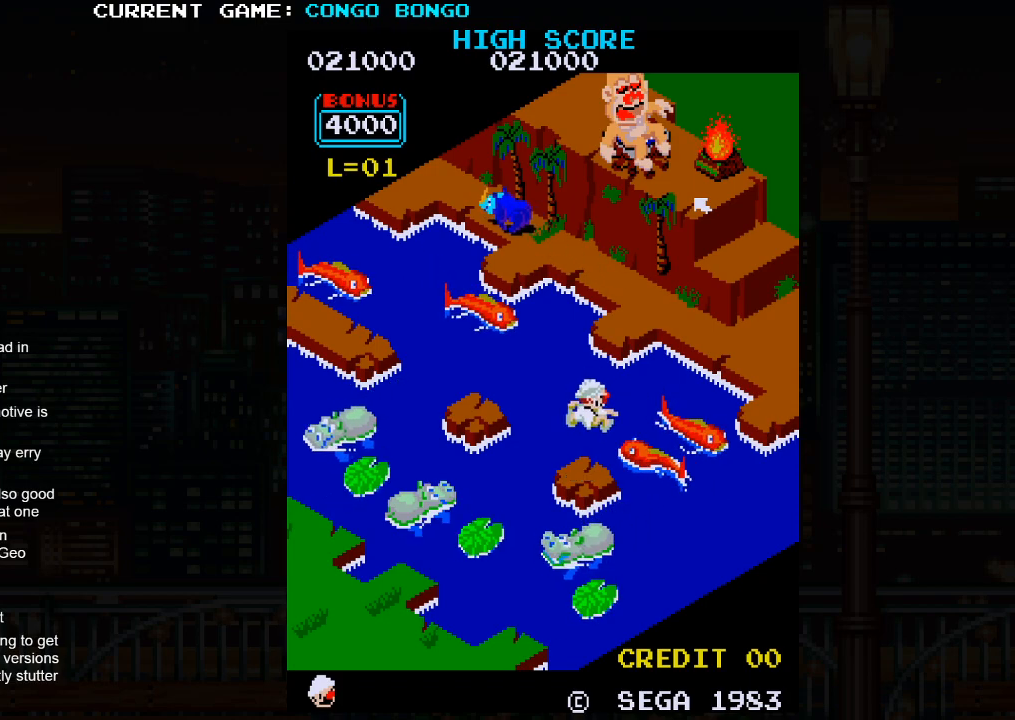
Gameplay with a controller (arcade stick); each line is a JSON object with the inputs held at the frame after it. "events" lists button and stick changes between this image and that frame as [ms after this image, input, new state], when the widget could be followed in between. Not read: L3 R3.
{"buttons": [], "left_stick": "center", "events": [[233, "left_stick", "center"]]}
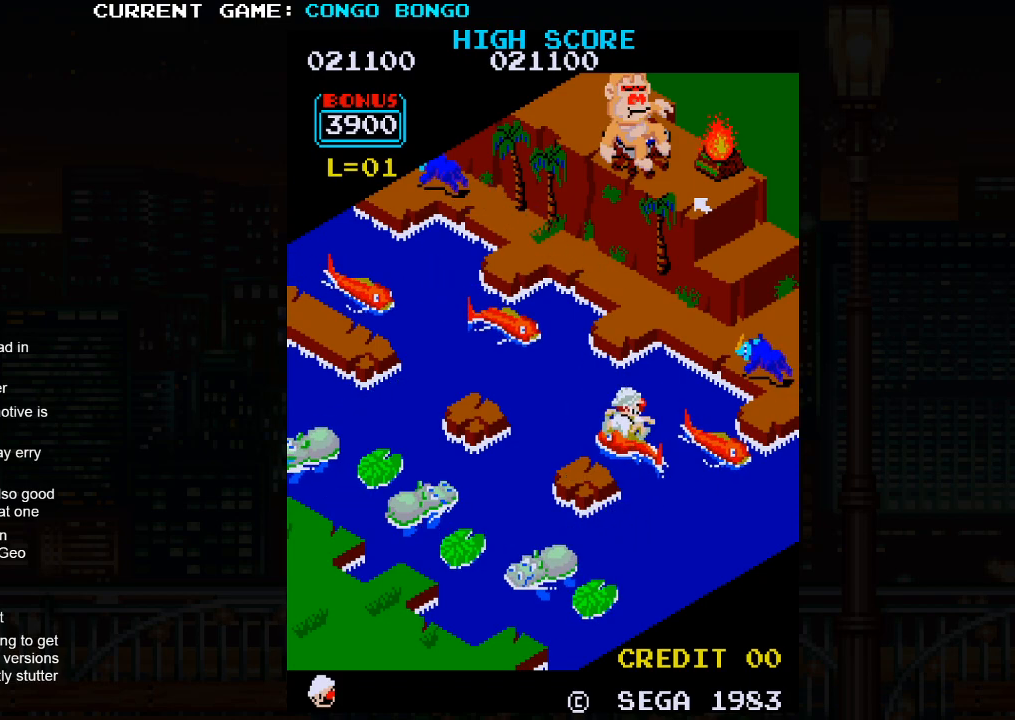
{"buttons": [], "left_stick": "up-left", "events": [[350, "left_stick", "up-left"]]}
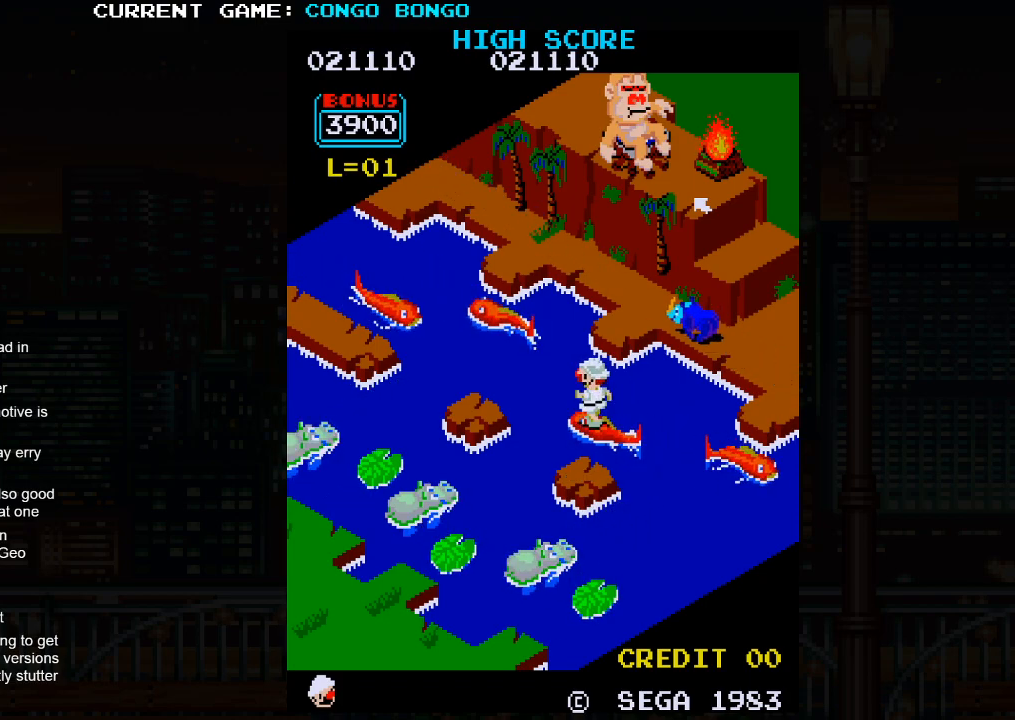
{"buttons": [], "left_stick": "center", "events": [[33, "left_stick", "center"], [167, "left_stick", "up"], [283, "left_stick", "center"]]}
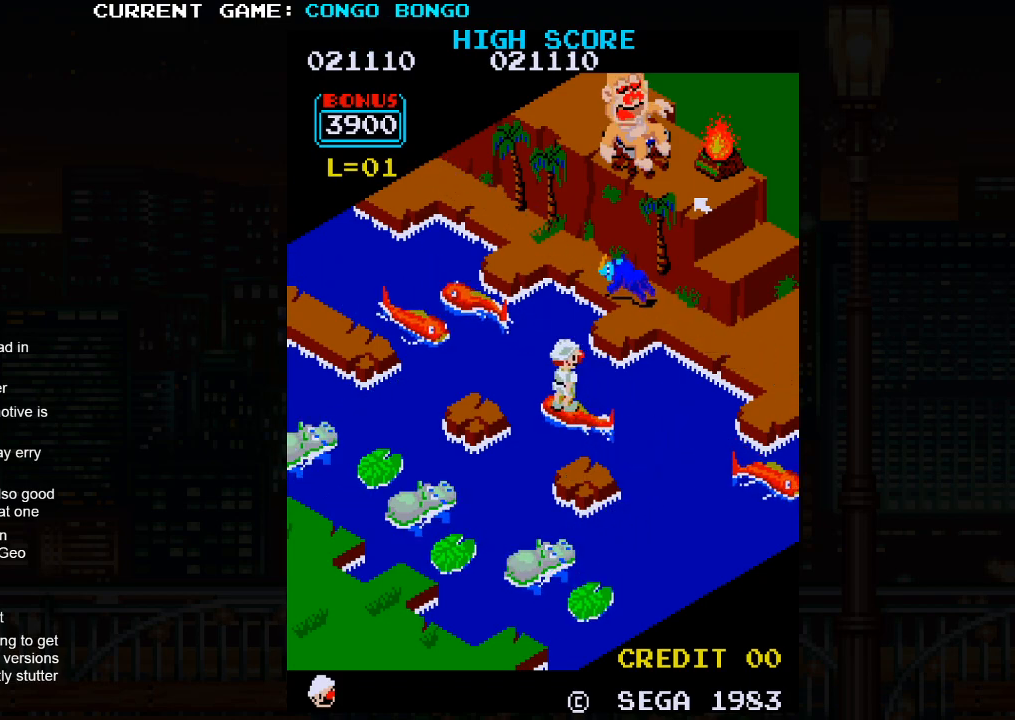
{"buttons": [], "left_stick": "center", "events": []}
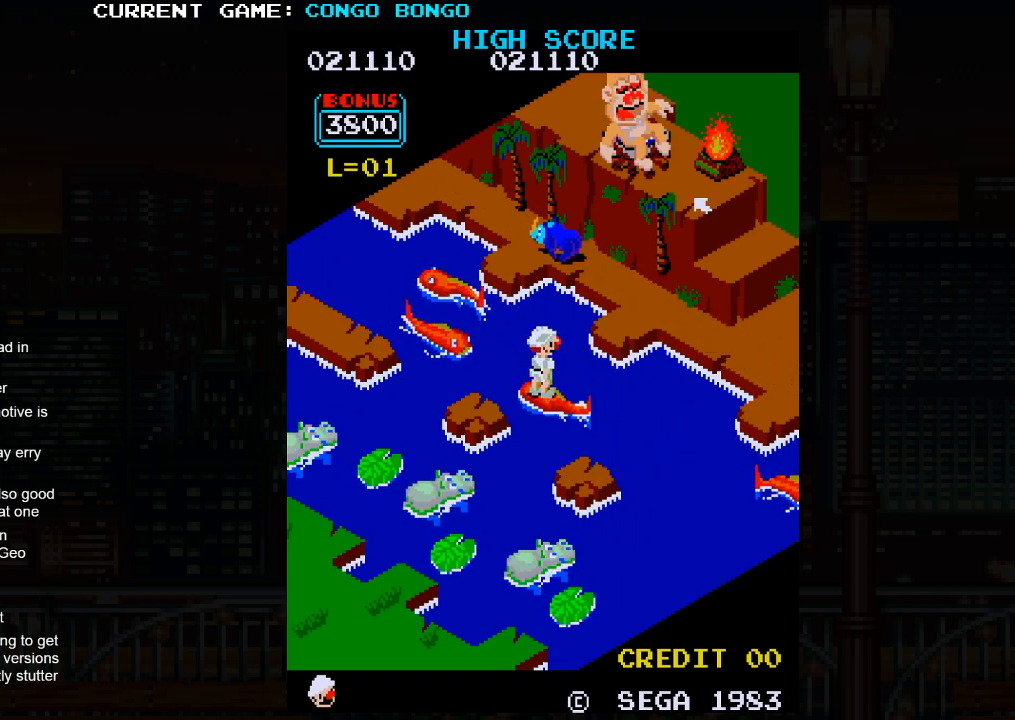
{"buttons": [], "left_stick": "center", "events": []}
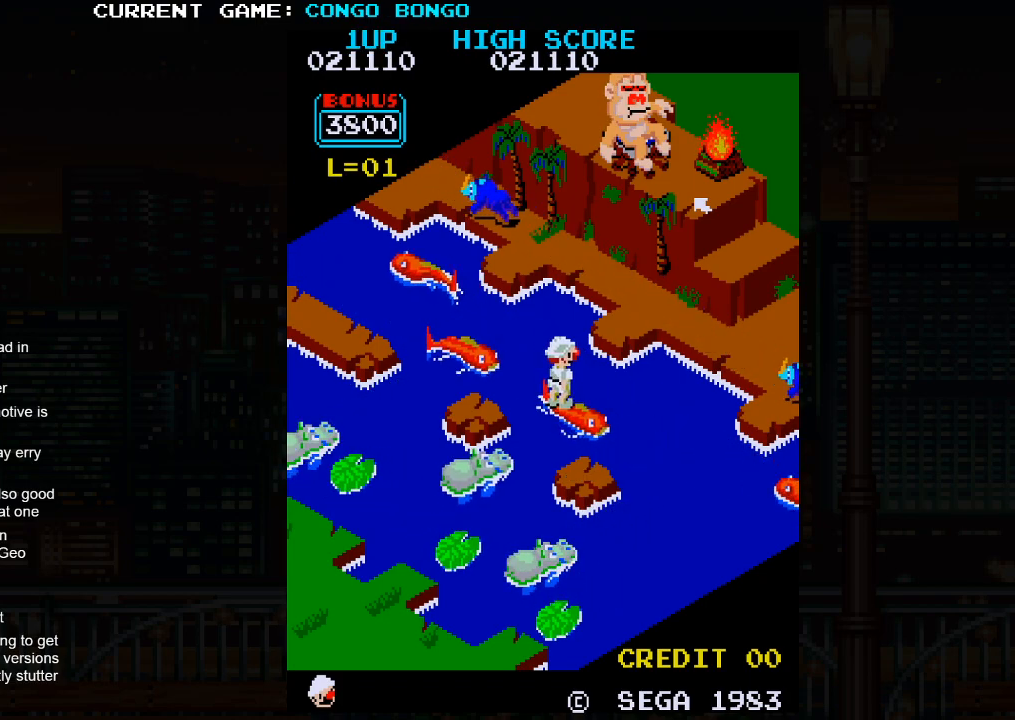
{"buttons": [], "left_stick": "center", "events": []}
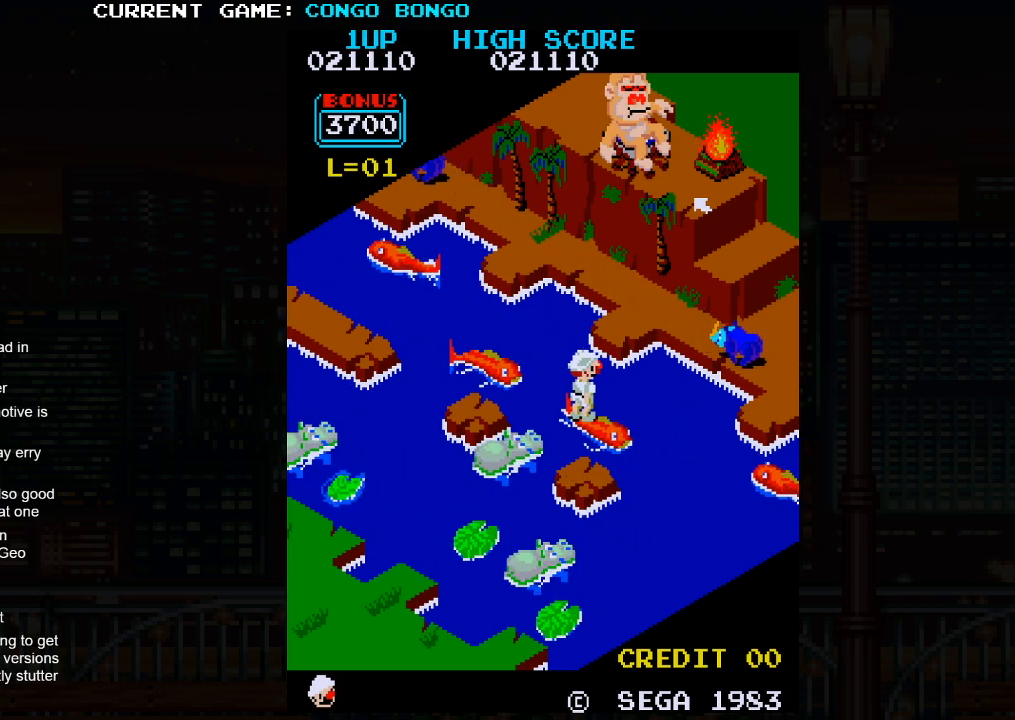
{"buttons": [], "left_stick": "center", "events": []}
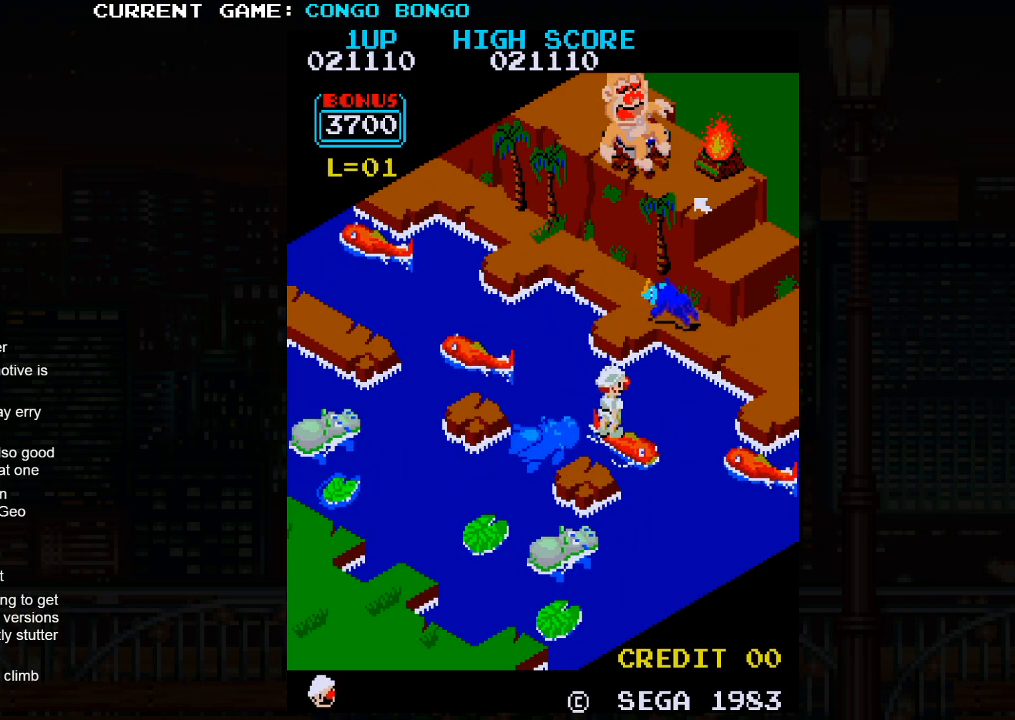
{"buttons": [], "left_stick": "center", "events": []}
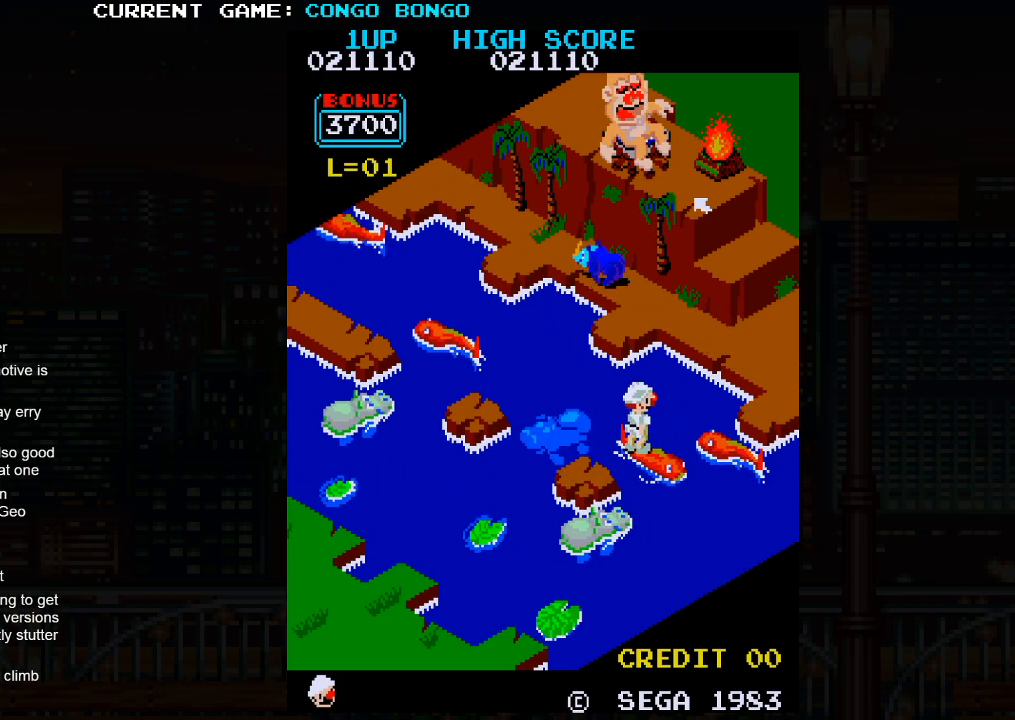
{"buttons": [], "left_stick": "center", "events": [[250, "left_stick", "up-right"], [283, "SQUARE", "down"], [383, "SQUARE", "up"], [467, "left_stick", "center"]]}
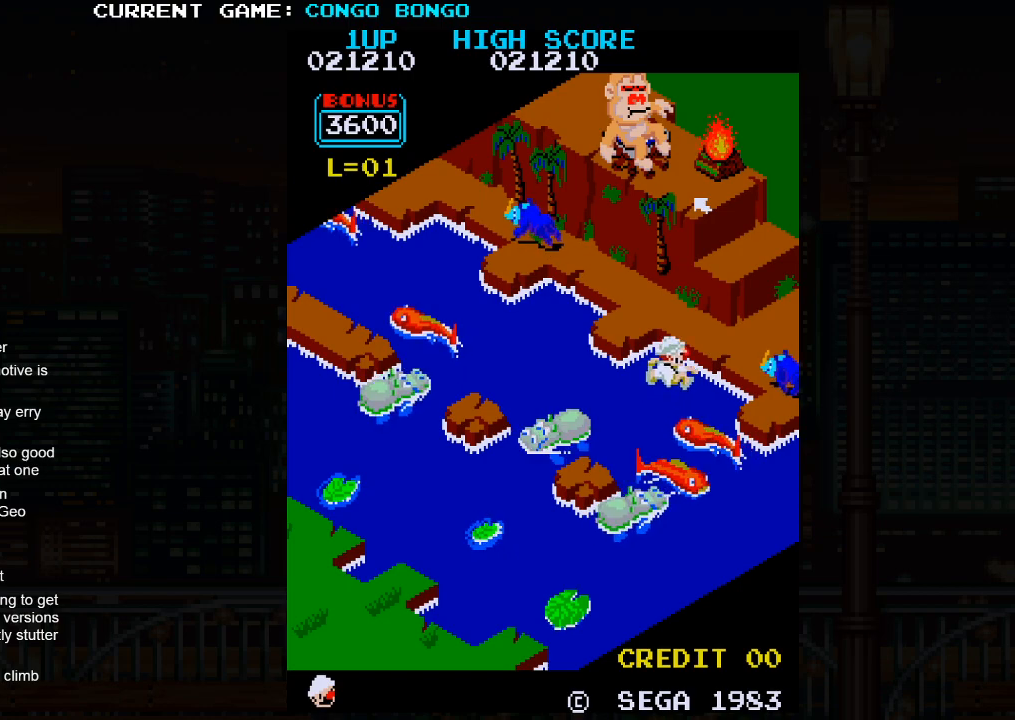
{"buttons": [], "left_stick": "center", "events": []}
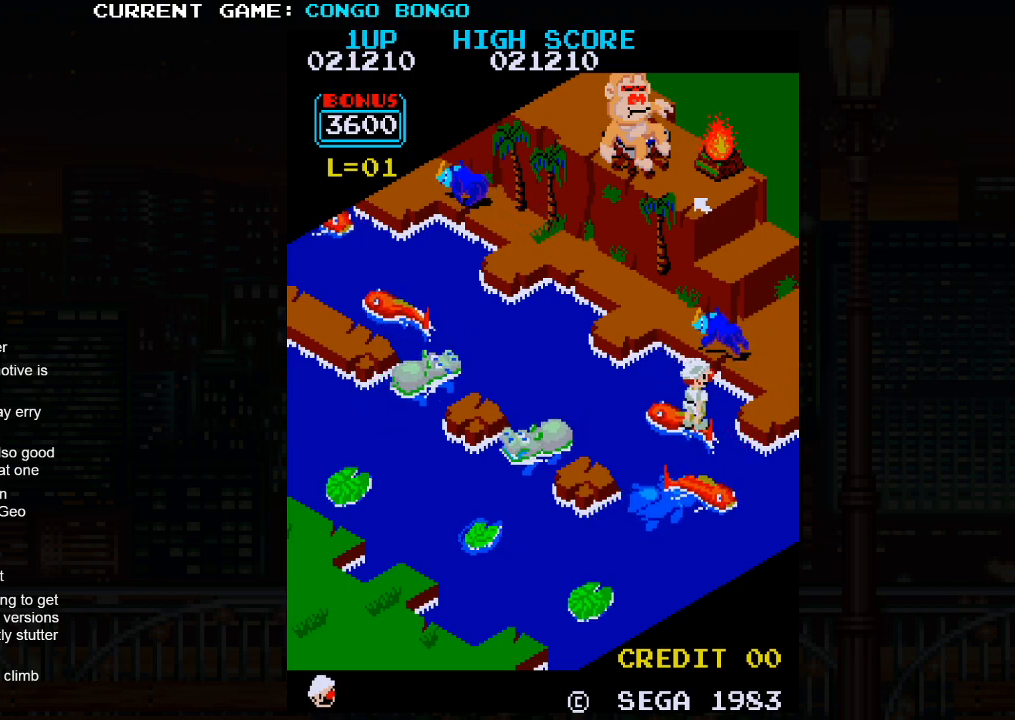
{"buttons": [], "left_stick": "center", "events": [[150, "left_stick", "up-left"], [367, "left_stick", "center"]]}
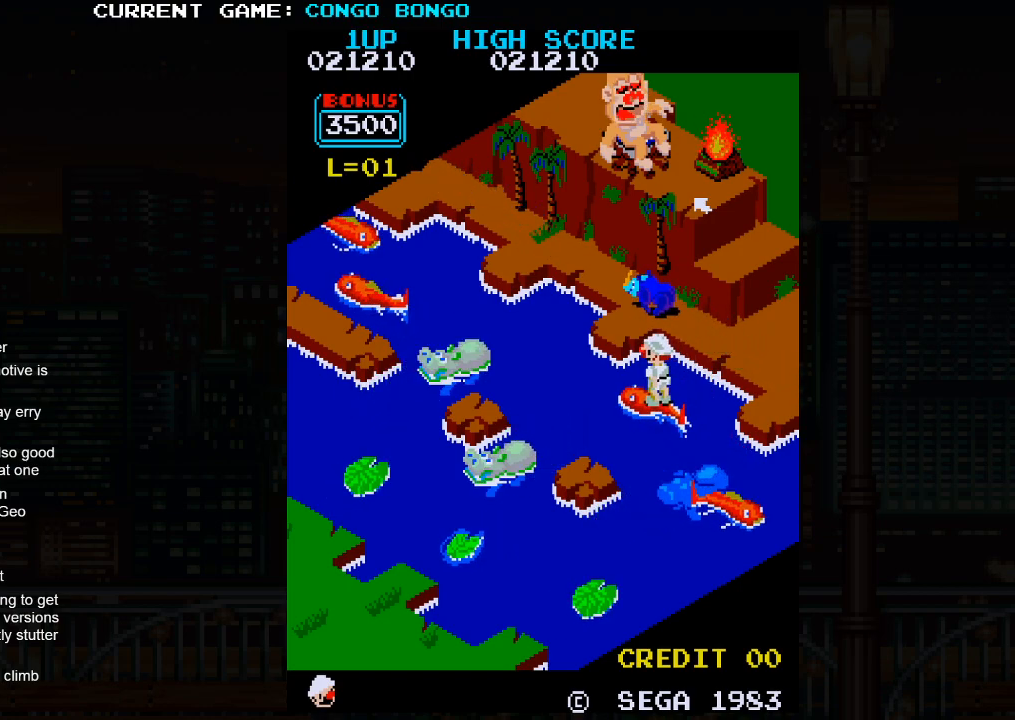
{"buttons": [], "left_stick": "center", "events": []}
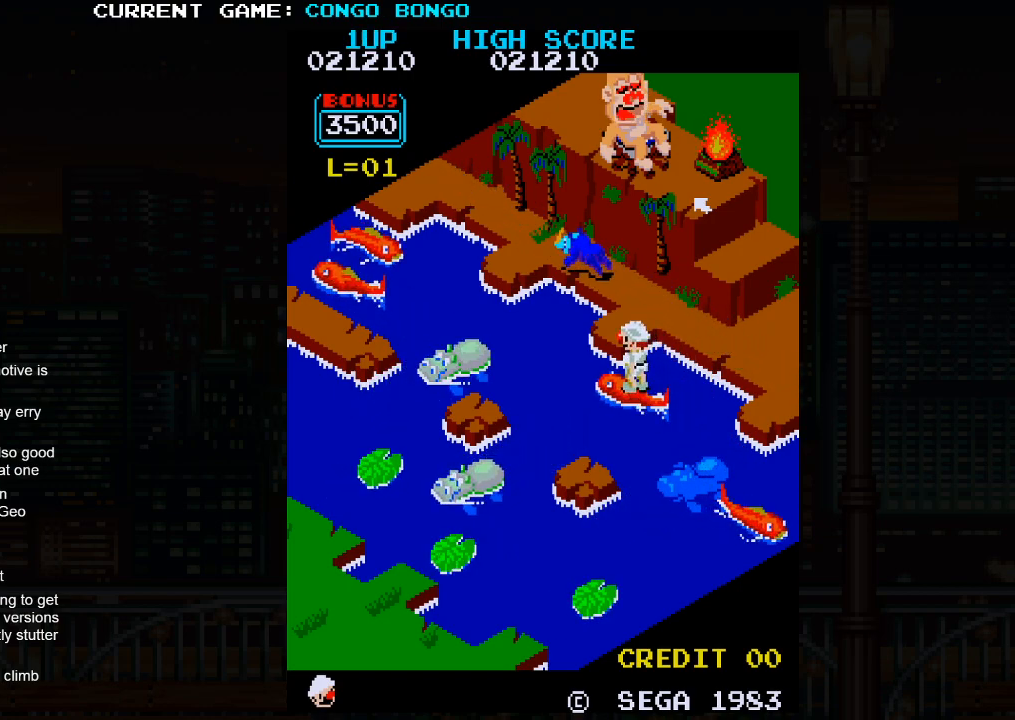
{"buttons": [], "left_stick": "center", "events": []}
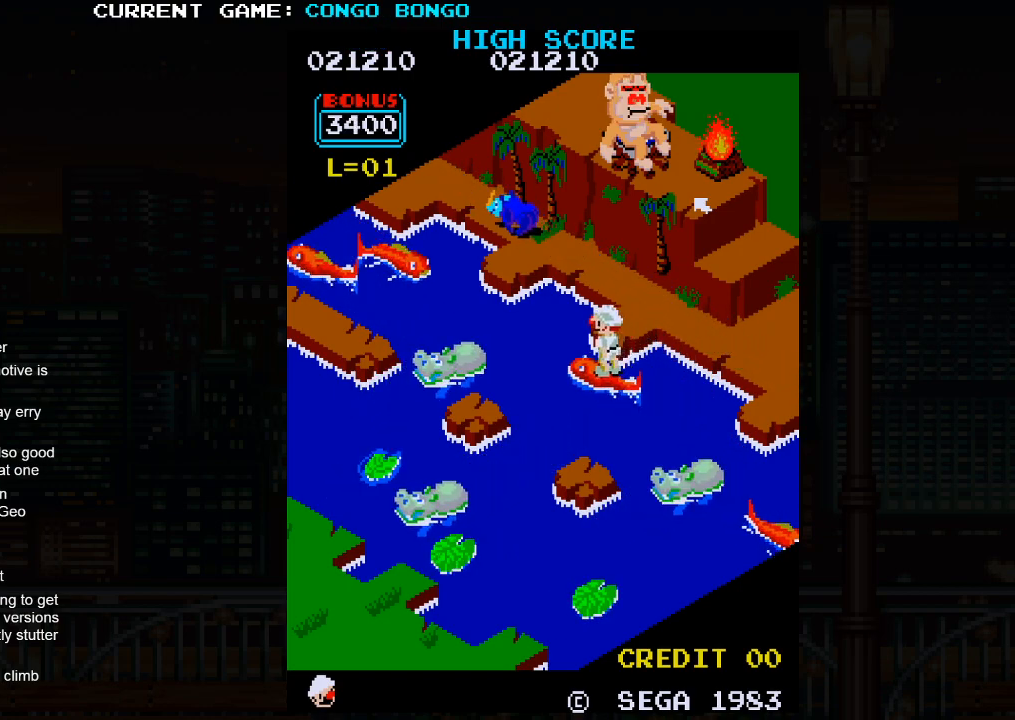
{"buttons": ["SQUARE"], "left_stick": "up-right", "events": [[417, "left_stick", "up-right"], [467, "SQUARE", "down"]]}
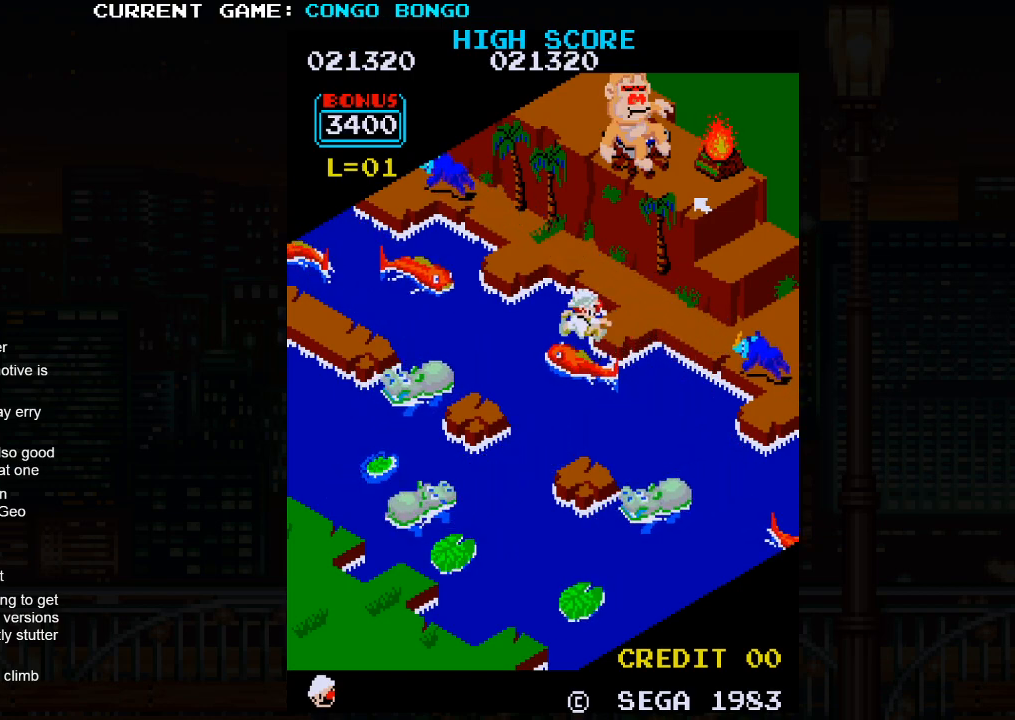
{"buttons": [], "left_stick": "center", "events": [[100, "SQUARE", "up"], [267, "left_stick", "center"]]}
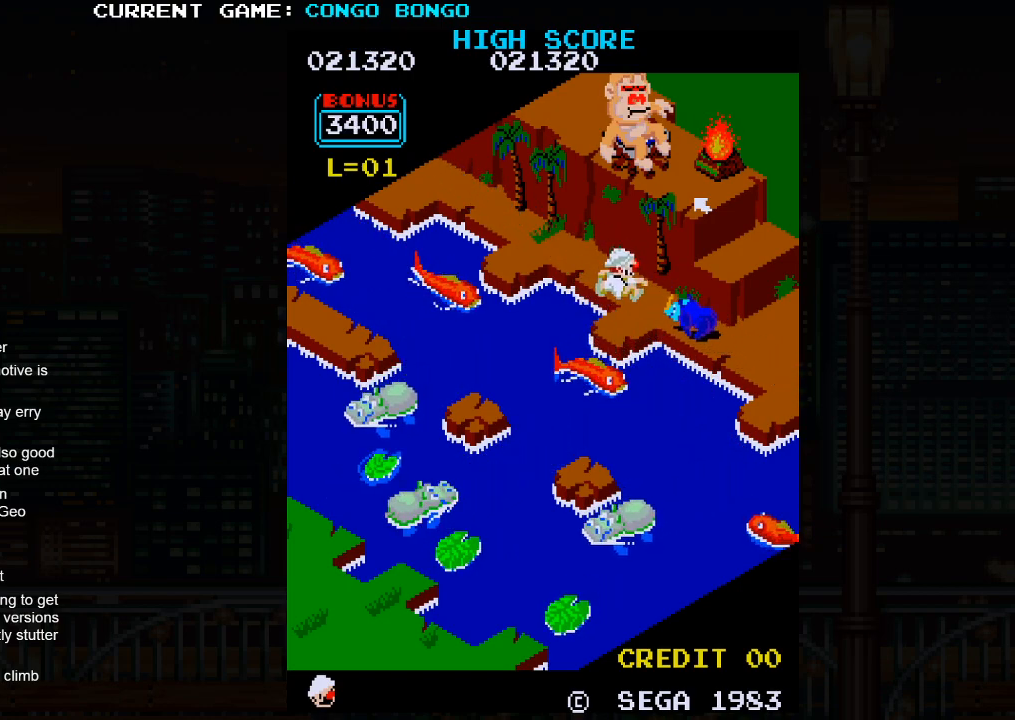
{"buttons": [], "left_stick": "center", "events": []}
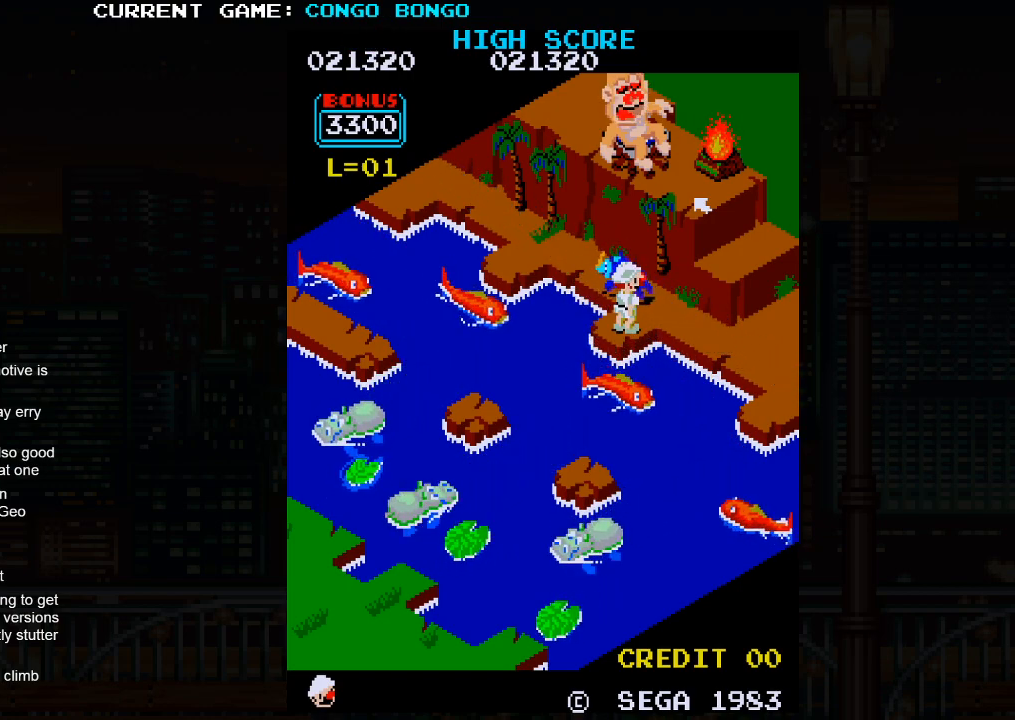
{"buttons": [], "left_stick": "down-right", "events": [[67, "left_stick", "up-right"], [500, "left_stick", "down-right"]]}
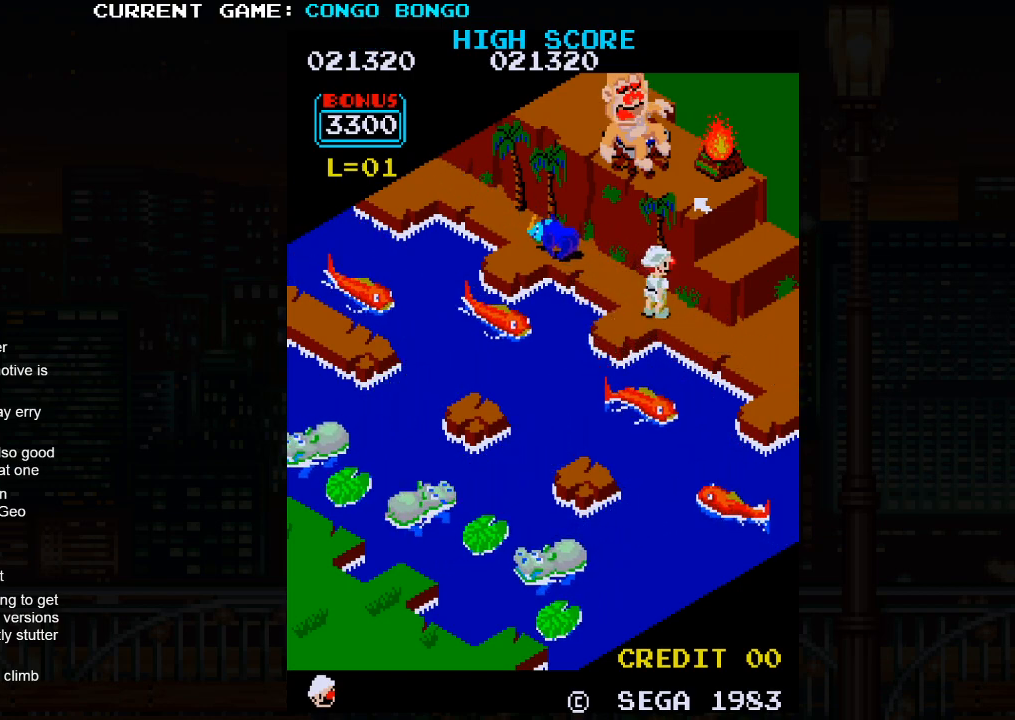
{"buttons": [], "left_stick": "up-right", "events": [[250, "left_stick", "up-right"]]}
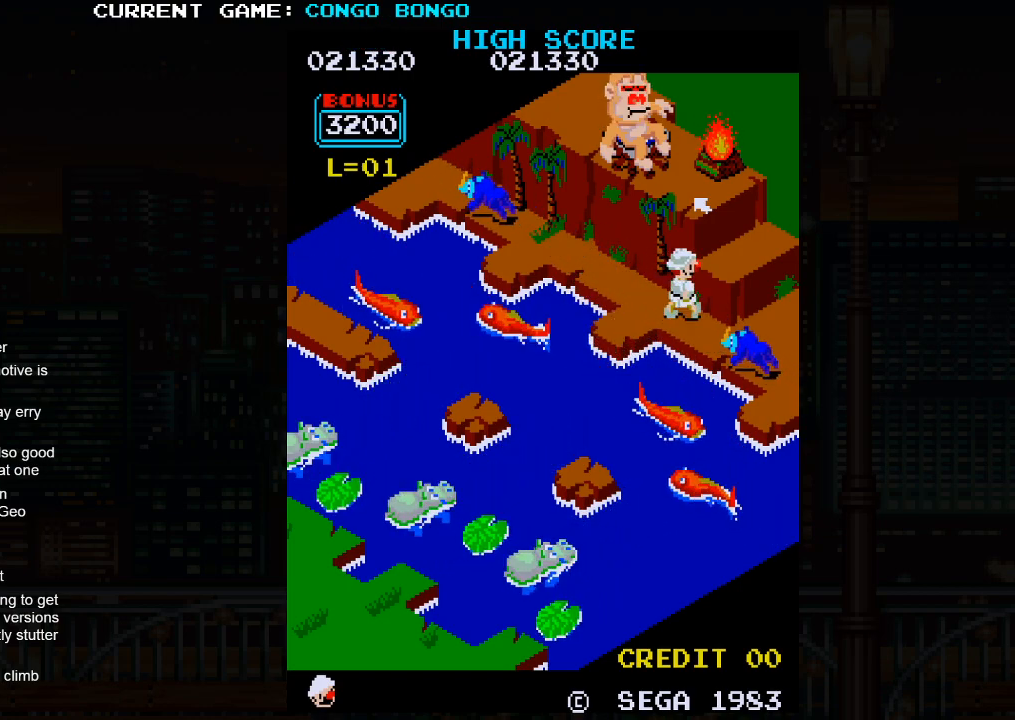
{"buttons": ["SQUARE"], "left_stick": "up-right", "events": [[250, "SQUARE", "down"]]}
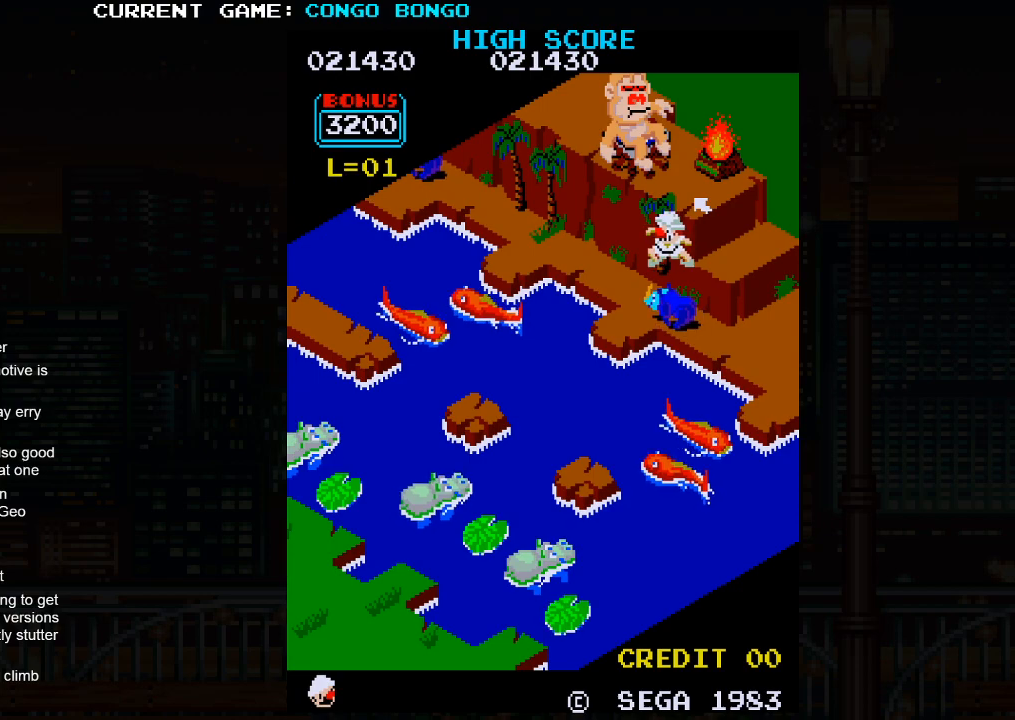
{"buttons": [], "left_stick": "center", "events": [[150, "SQUARE", "up"], [233, "left_stick", "center"]]}
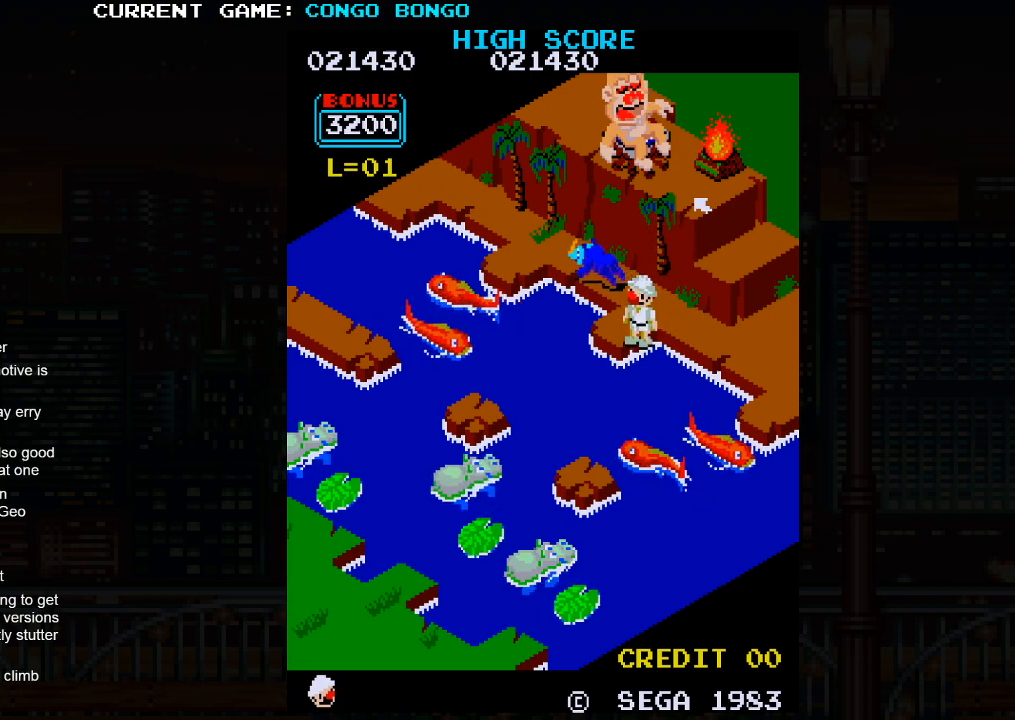
{"buttons": [], "left_stick": "up", "events": [[283, "left_stick", "up"]]}
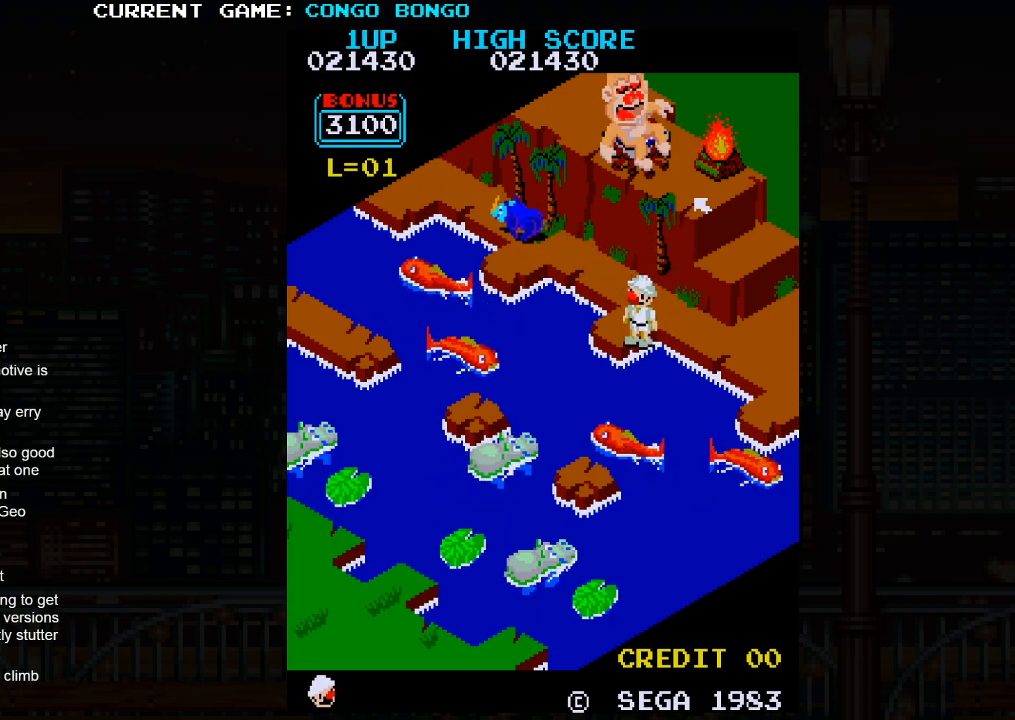
{"buttons": [], "left_stick": "center", "events": [[283, "left_stick", "up-right"], [450, "left_stick", "center"]]}
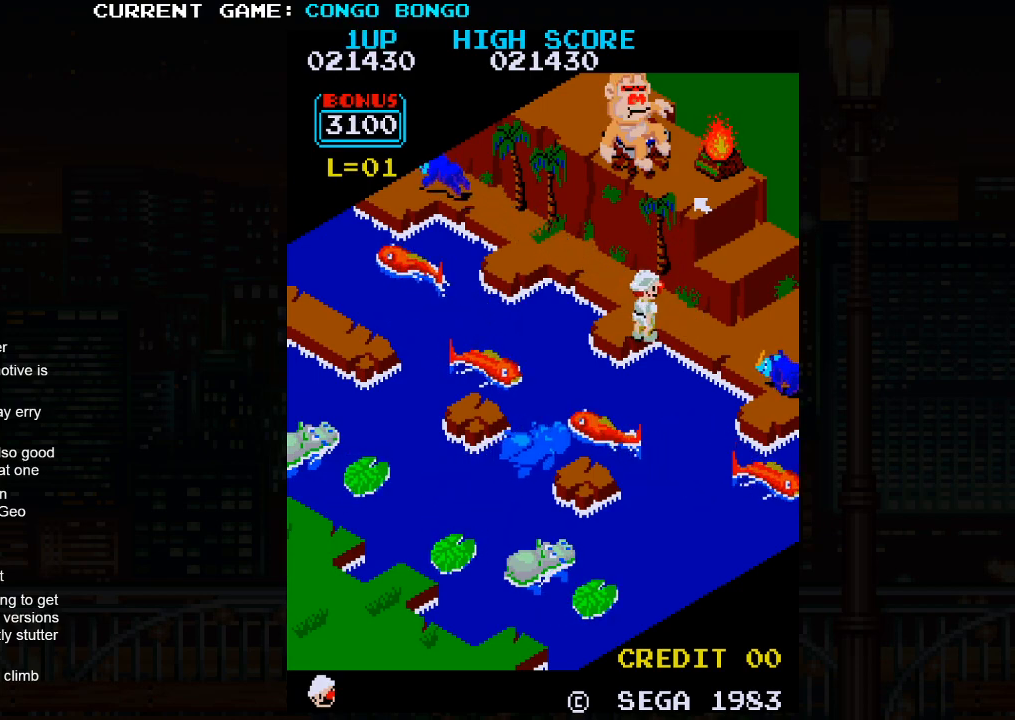
{"buttons": [], "left_stick": "center", "events": []}
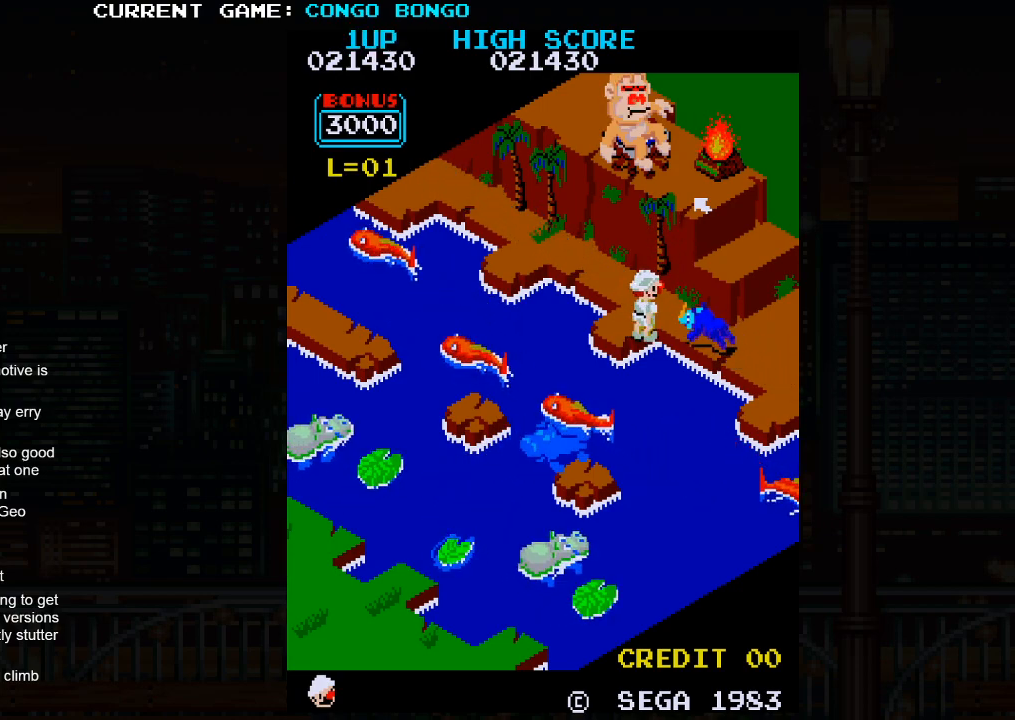
{"buttons": [], "left_stick": "up", "events": [[500, "left_stick", "up"]]}
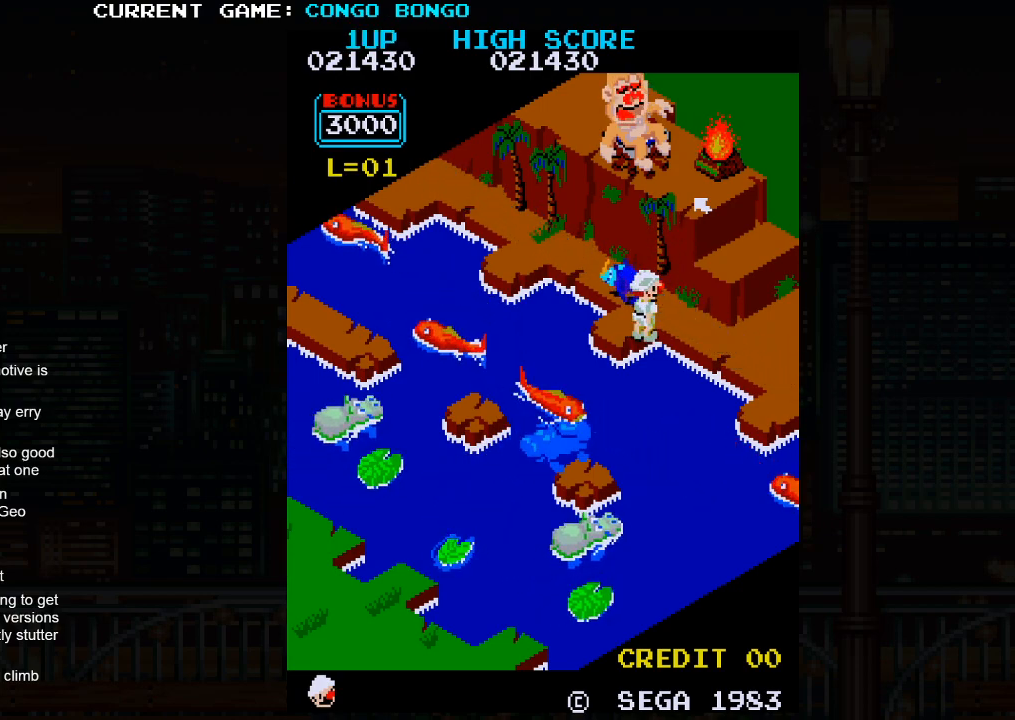
{"buttons": [], "left_stick": "up", "events": []}
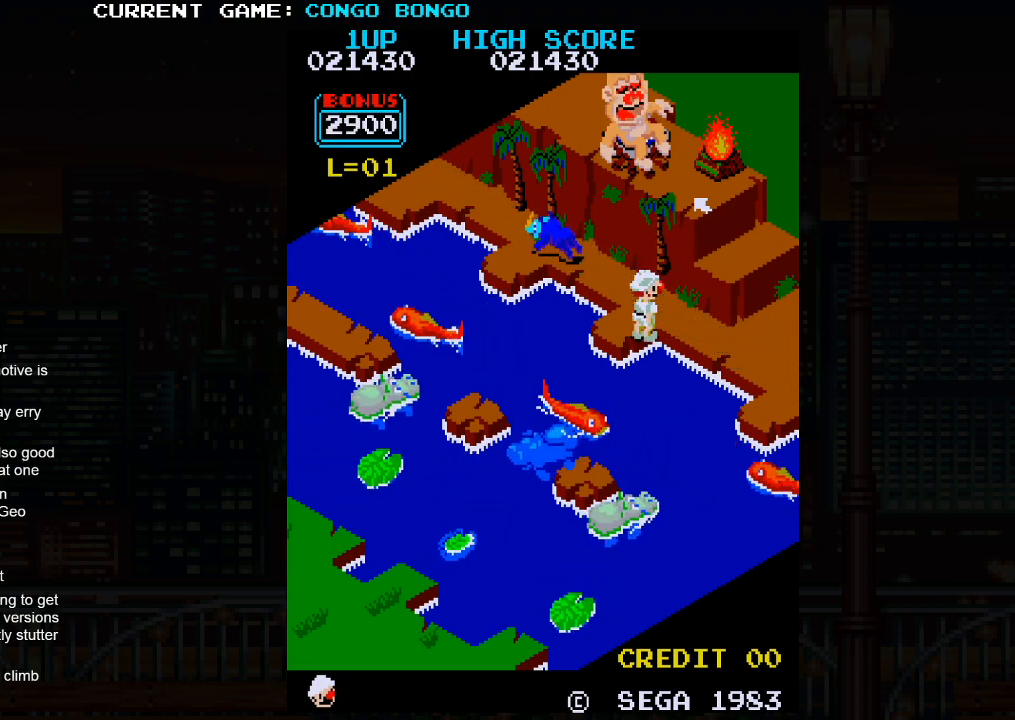
{"buttons": [], "left_stick": "center", "events": [[83, "left_stick", "center"]]}
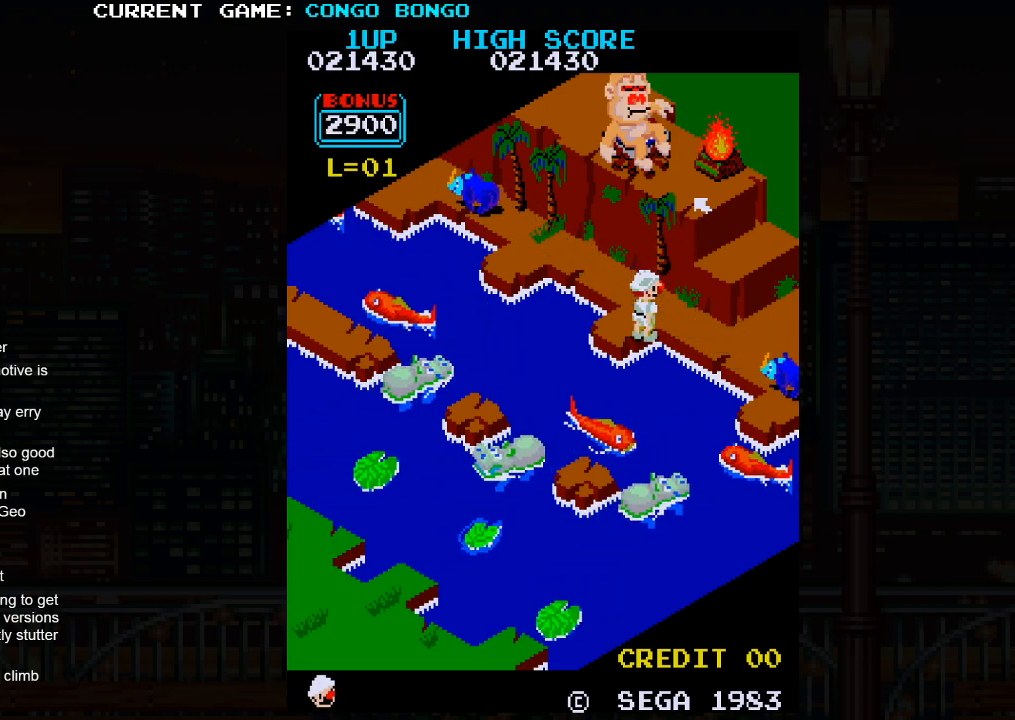
{"buttons": [], "left_stick": "center", "events": []}
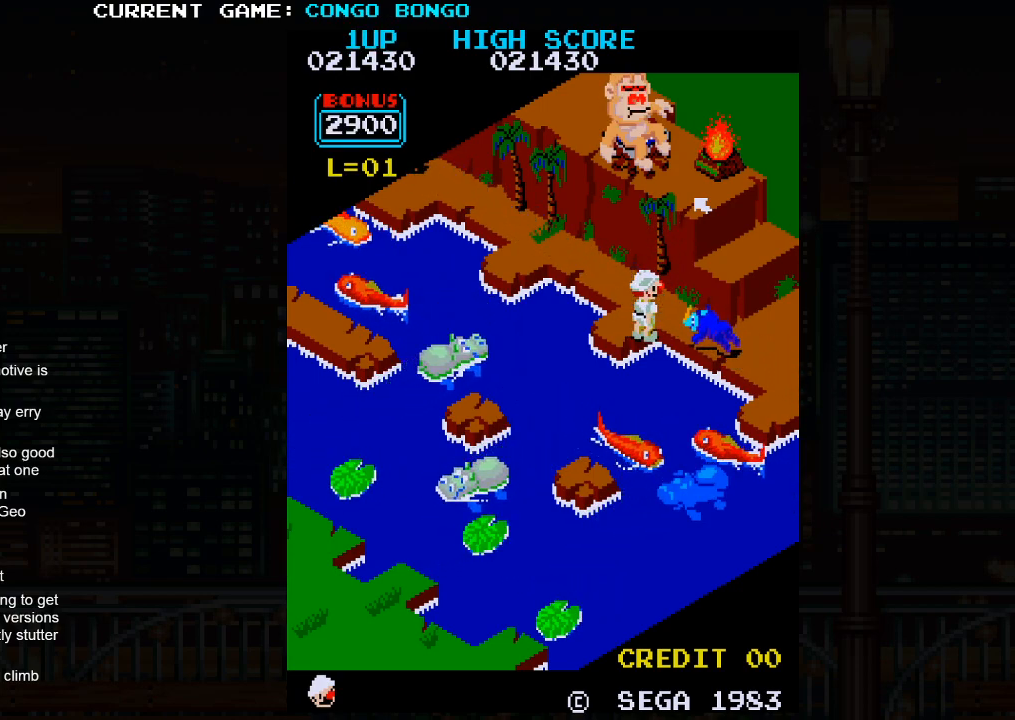
{"buttons": [], "left_stick": "up-right", "events": [[500, "left_stick", "up-right"]]}
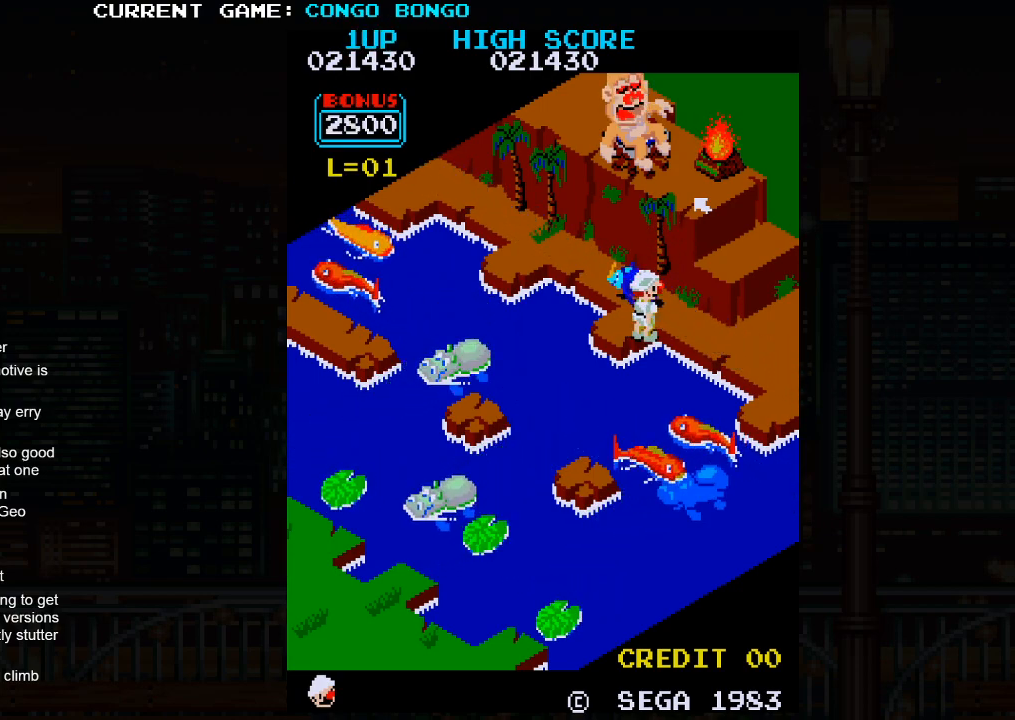
{"buttons": [], "left_stick": "down-right", "events": [[483, "left_stick", "down-right"]]}